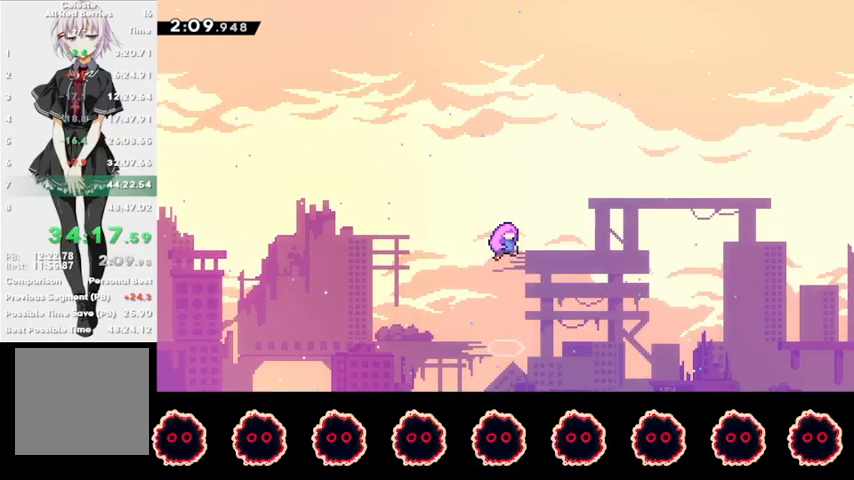
Gameplay with a controller (PlayStation layout); each line is a JSON object with the inputs held at the frame after it. "events" lists button and stick changes between this image and that frame as [ms after this image, input, new state], when the widget could be followed in between. Not read: R3.
{"buttons": [], "left_stick": "center", "right_stick": "center", "events": []}
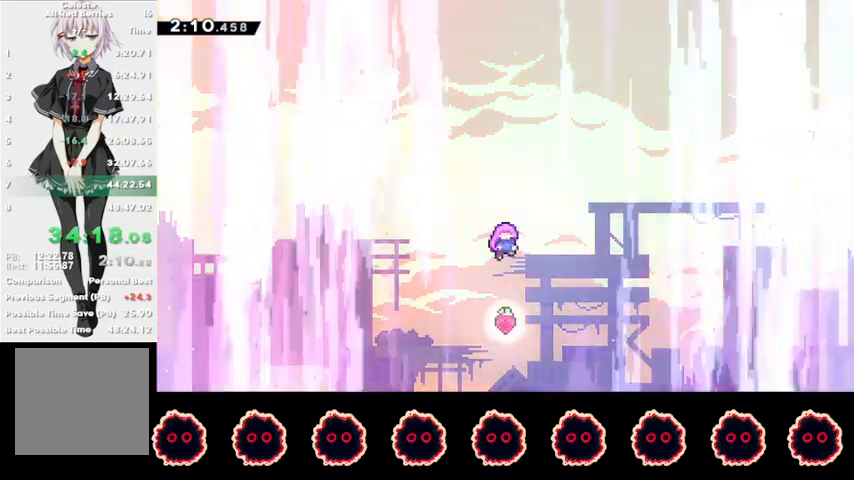
{"buttons": [], "left_stick": "center", "right_stick": "center", "events": []}
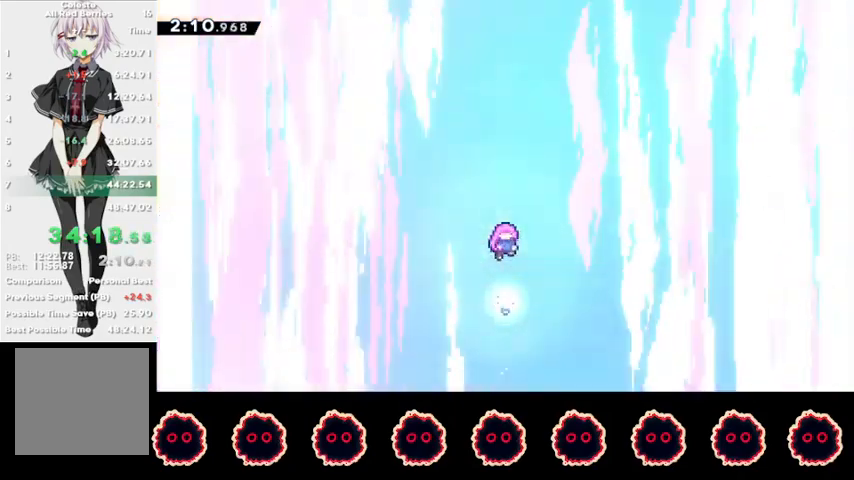
{"buttons": [], "left_stick": "center", "right_stick": "center", "events": []}
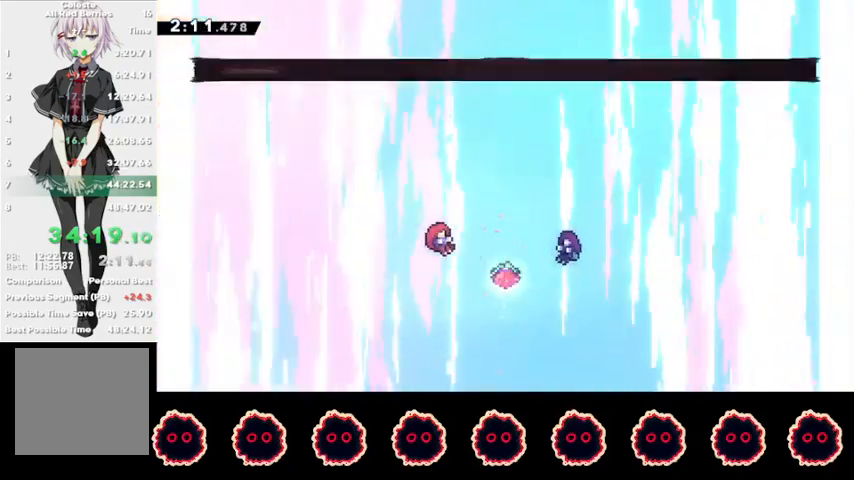
{"buttons": [], "left_stick": "center", "right_stick": "center", "events": [[33, "TRIANGLE", "down"], [67, "L1", "down"], [133, "TRIANGLE", "up"], [167, "L1", "up"]]}
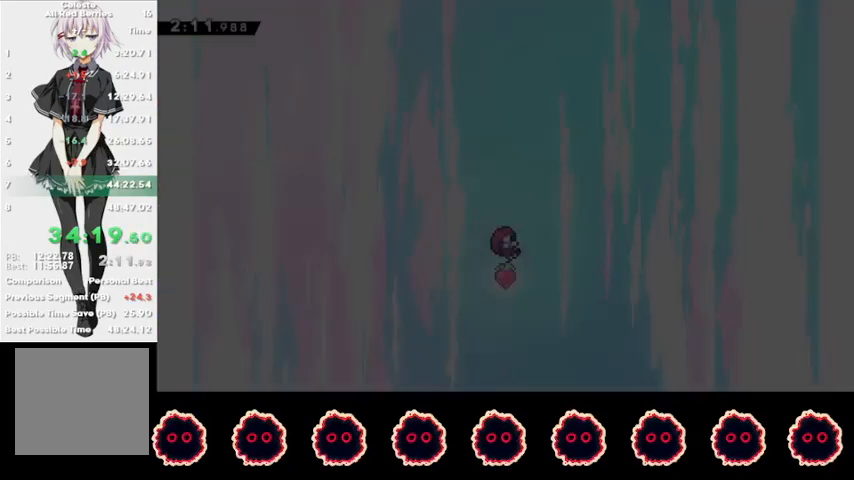
{"buttons": [], "left_stick": "center", "right_stick": "center", "events": []}
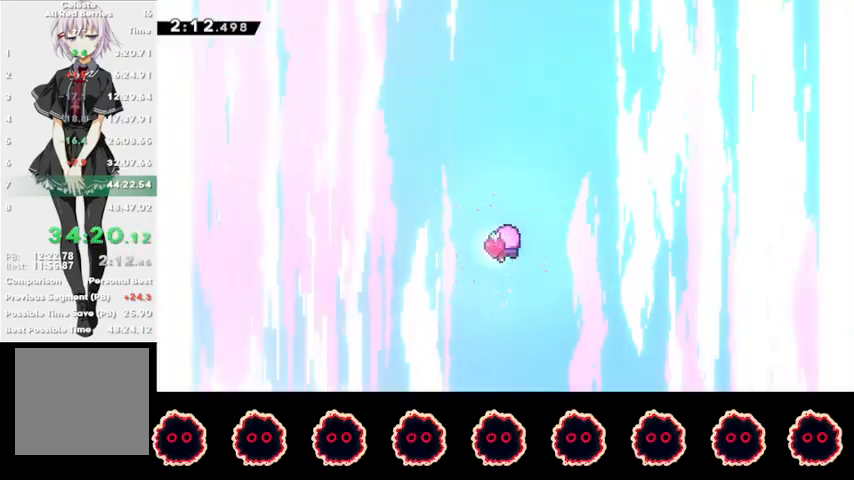
{"buttons": [], "left_stick": "center", "right_stick": "center", "events": []}
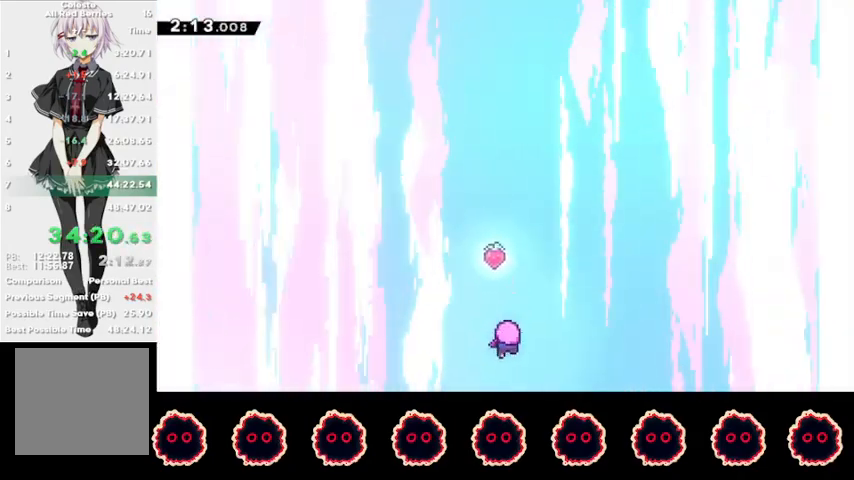
{"buttons": [], "left_stick": "center", "right_stick": "center", "events": []}
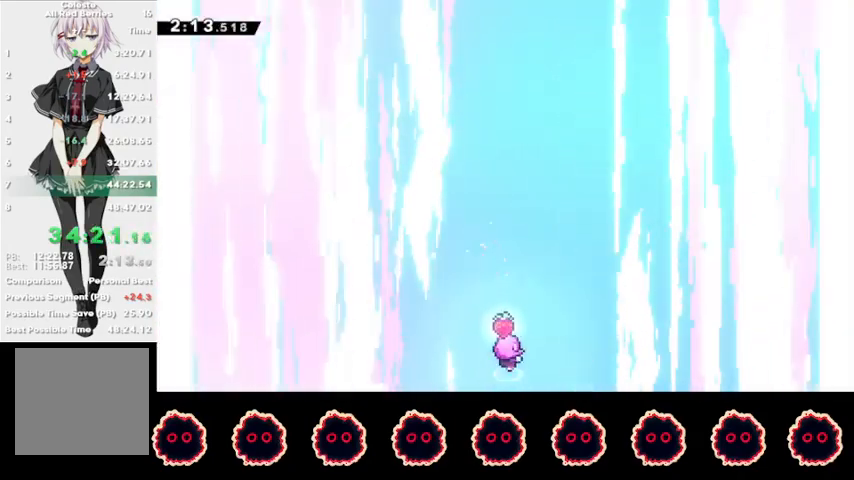
{"buttons": [], "left_stick": "center", "right_stick": "center", "events": []}
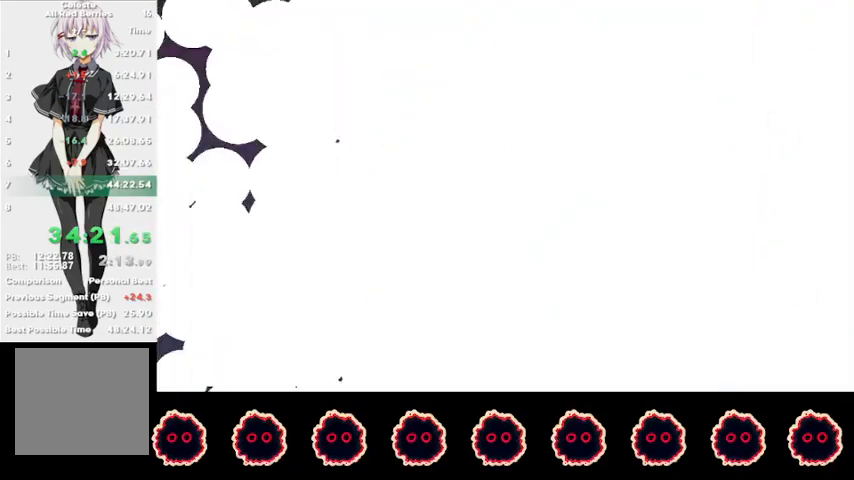
{"buttons": [], "left_stick": "center", "right_stick": "center", "events": []}
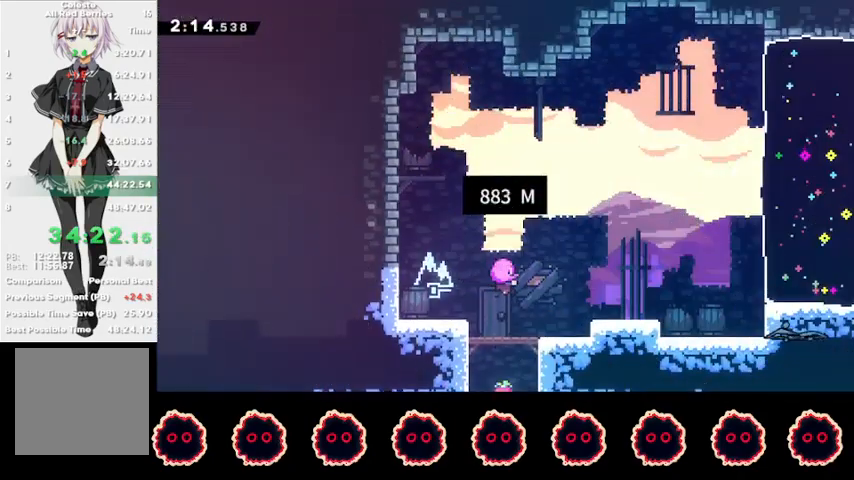
{"buttons": [], "left_stick": "center", "right_stick": "center", "events": []}
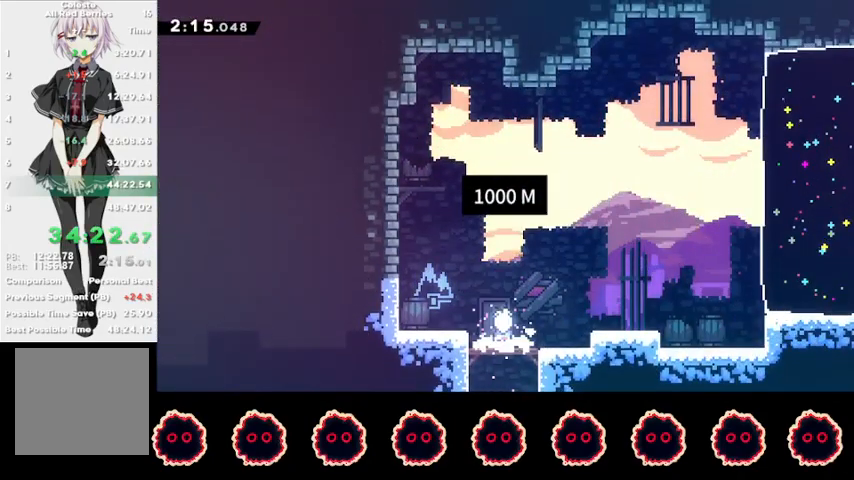
{"buttons": ["CROSS", "SQUARE"], "left_stick": "up-right", "right_stick": "center", "events": [[133, "left_stick", "right"], [167, "SQUARE", "down"], [367, "SQUARE", "up"], [400, "CROSS", "down"], [400, "left_stick", "up-right"], [500, "SQUARE", "down"]]}
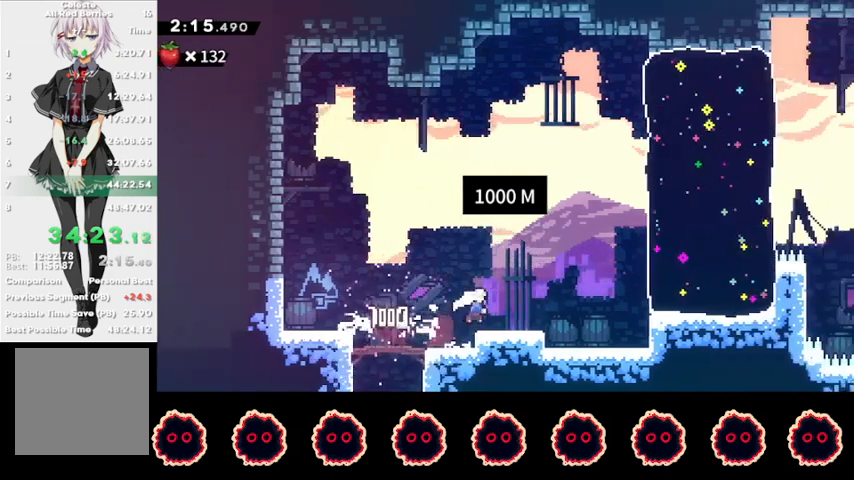
{"buttons": [], "left_stick": "right", "right_stick": "center", "events": [[67, "CROSS", "up"], [167, "SQUARE", "up"], [267, "SQUARE", "down"], [300, "left_stick", "right"], [400, "SQUARE", "up"]]}
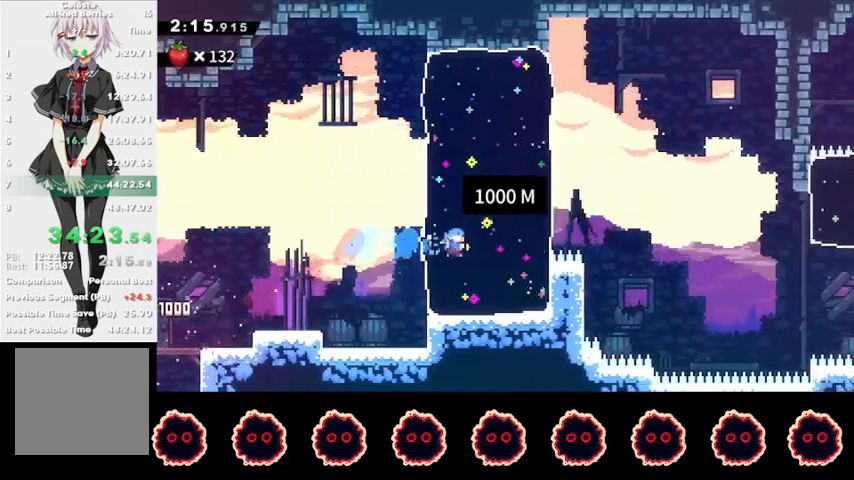
{"buttons": ["CIRCLE"], "left_stick": "right", "right_stick": "center", "events": [[167, "CROSS", "down"], [267, "L1", "down"], [433, "CROSS", "up"], [467, "L1", "up"], [500, "CIRCLE", "down"]]}
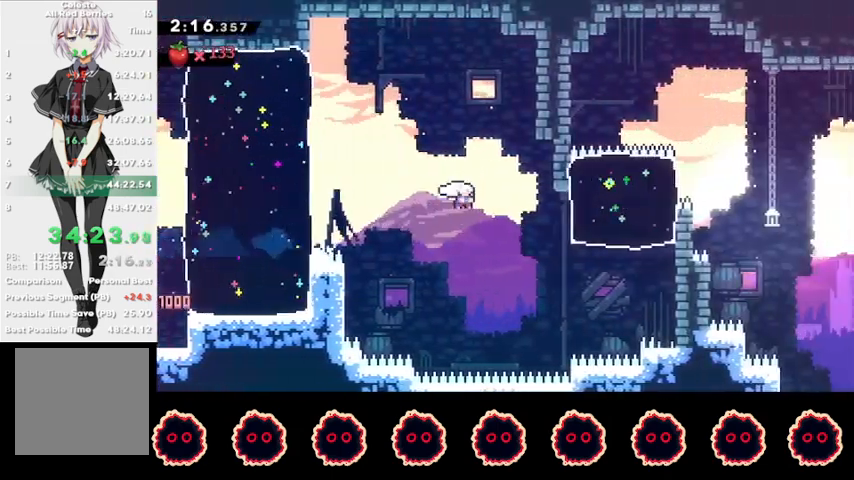
{"buttons": ["CROSS", "L1"], "left_stick": "down-right", "right_stick": "center", "events": [[233, "CIRCLE", "up"], [367, "CROSS", "down"], [467, "left_stick", "down-right"], [500, "L1", "down"]]}
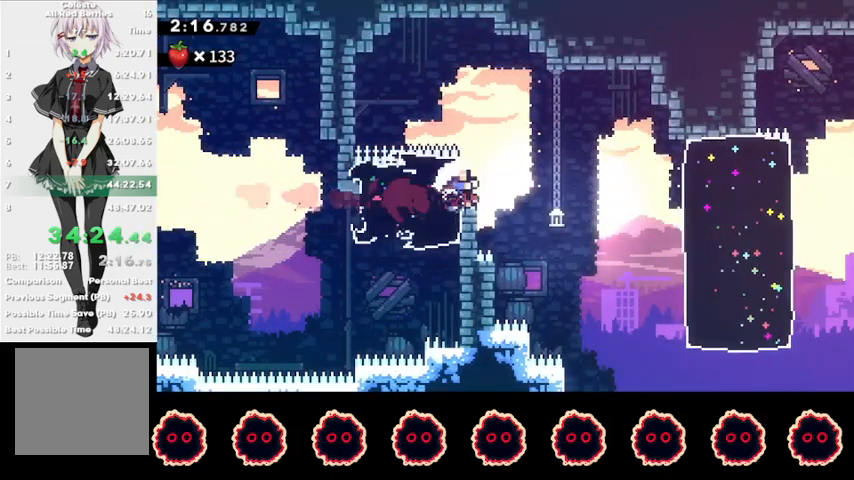
{"buttons": ["CROSS"], "left_stick": "center", "right_stick": "center", "events": [[33, "CROSS", "up"], [67, "SQUARE", "down"], [200, "SQUARE", "up"], [233, "L1", "up"], [300, "left_stick", "center"], [333, "CROSS", "down"], [433, "CROSS", "up"], [500, "CROSS", "down"]]}
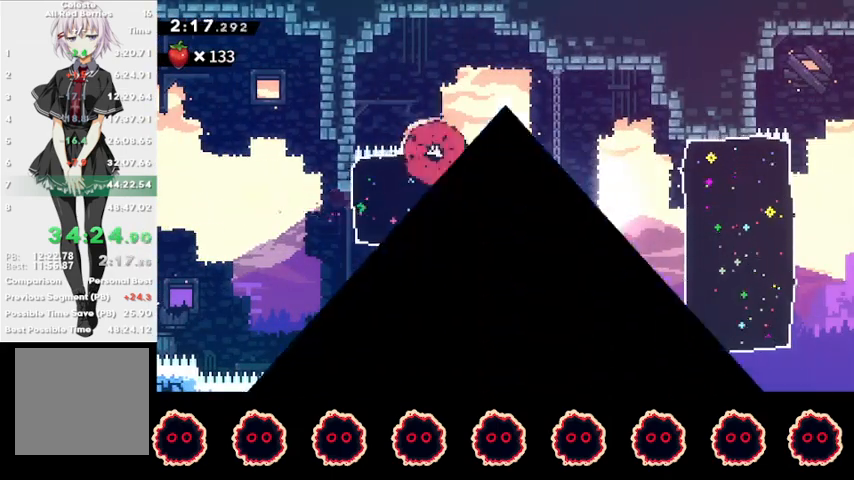
{"buttons": [], "left_stick": "center", "right_stick": "center", "events": [[67, "CROSS", "up"]]}
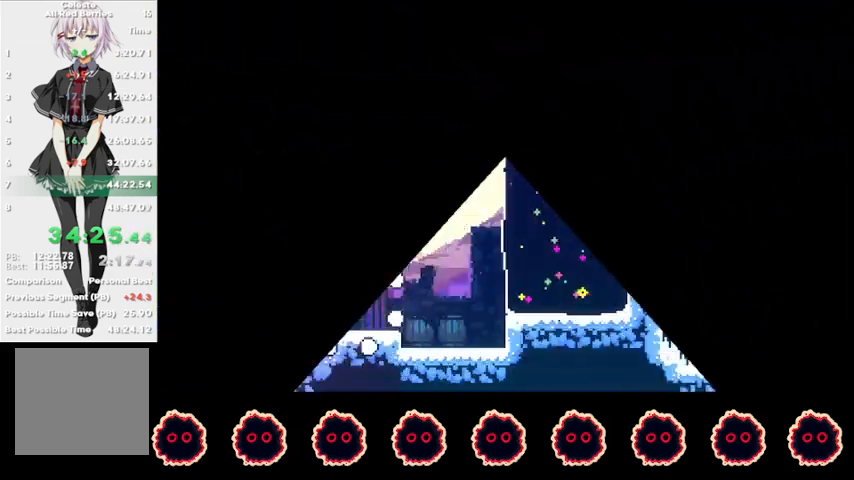
{"buttons": ["CROSS"], "left_stick": "up-right", "right_stick": "center", "events": [[433, "CROSS", "down"], [467, "left_stick", "up-right"]]}
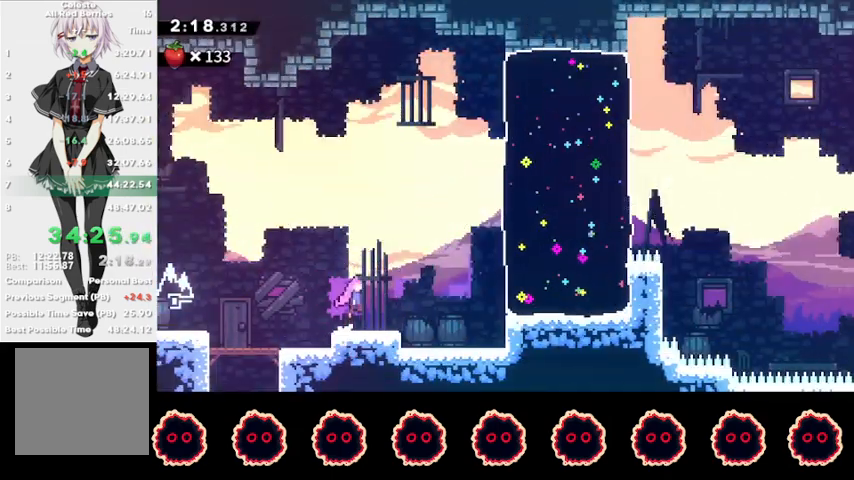
{"buttons": [], "left_stick": "right", "right_stick": "center", "events": [[33, "CROSS", "up"], [67, "SQUARE", "down"], [233, "SQUARE", "up"], [267, "left_stick", "right"], [333, "SQUARE", "down"], [467, "SQUARE", "up"]]}
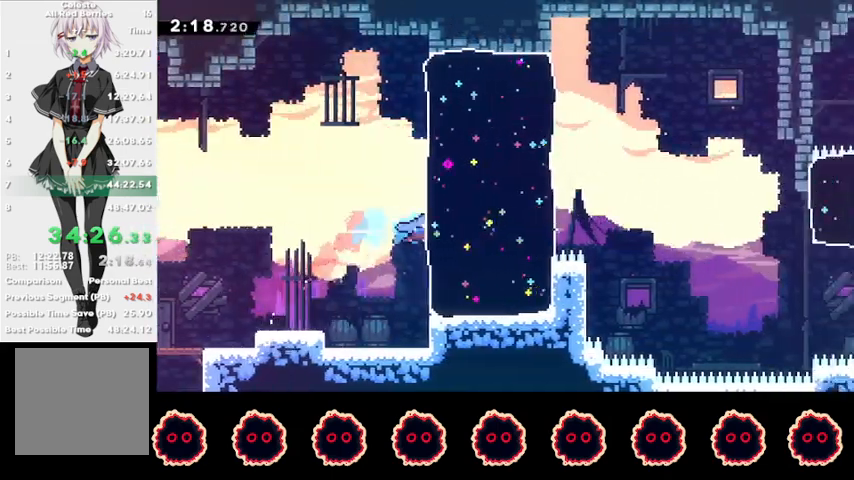
{"buttons": ["CIRCLE"], "left_stick": "right", "right_stick": "center", "events": [[400, "CIRCLE", "down"], [433, "CROSS", "down"], [500, "CROSS", "up"]]}
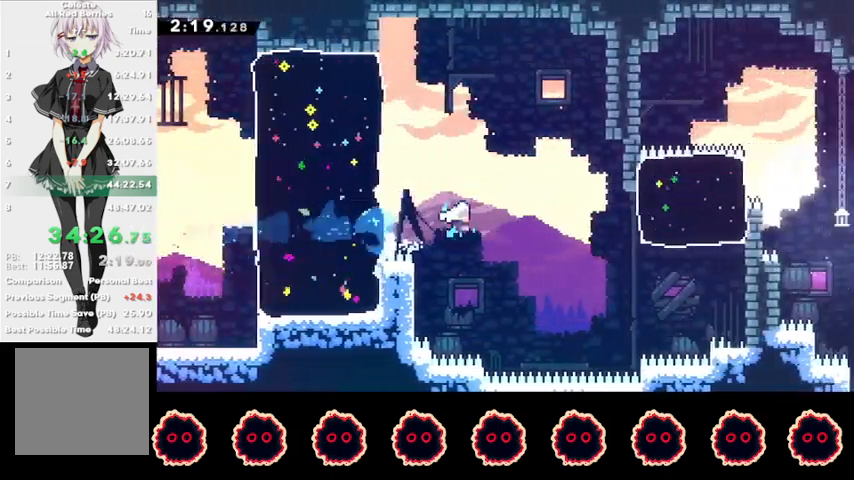
{"buttons": [], "left_stick": "up-right", "right_stick": "center", "events": [[33, "CIRCLE", "up"], [267, "left_stick", "up-right"], [300, "SQUARE", "down"], [400, "SQUARE", "up"]]}
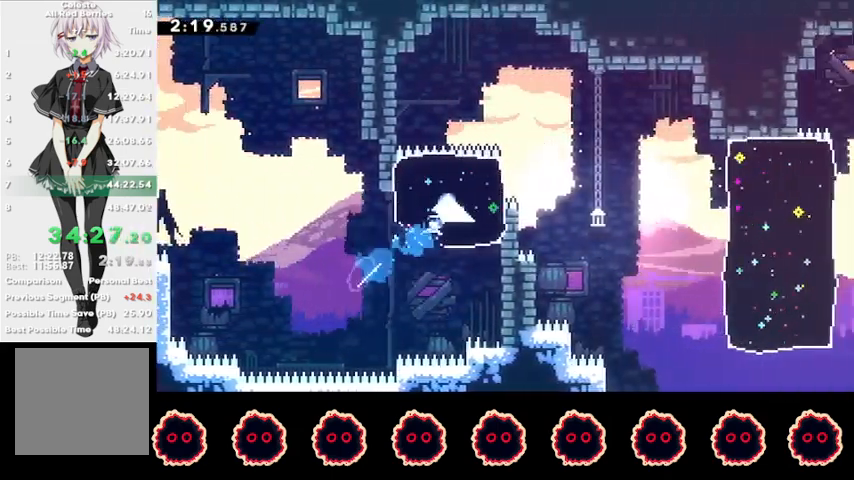
{"buttons": ["R2"], "left_stick": "right", "right_stick": "center", "events": [[33, "left_stick", "right"], [233, "CIRCLE", "down"], [267, "CROSS", "down"], [333, "CROSS", "up"], [367, "CIRCLE", "up"], [433, "R2", "down"]]}
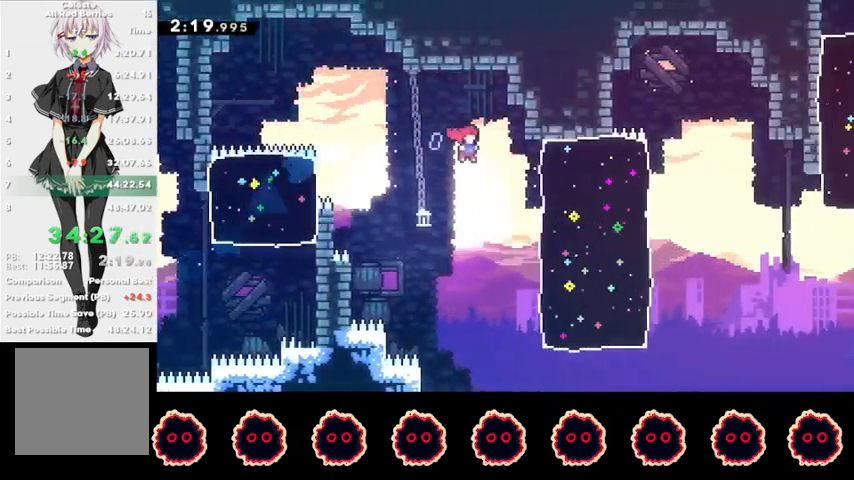
{"buttons": [], "left_stick": "right", "right_stick": "center", "events": [[133, "R2", "up"], [200, "CIRCLE", "down"], [300, "CIRCLE", "up"]]}
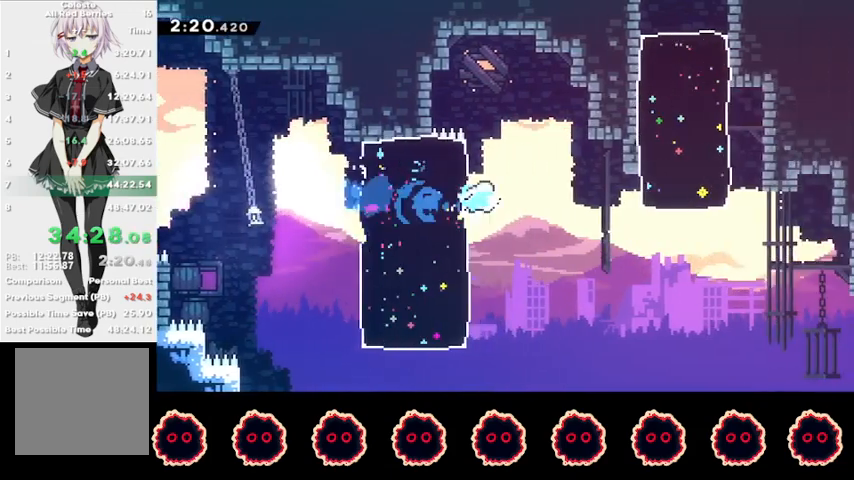
{"buttons": ["SQUARE"], "left_stick": "up", "right_stick": "center", "events": [[233, "CIRCLE", "down"], [367, "CIRCLE", "up"], [500, "SQUARE", "down"], [500, "left_stick", "up"]]}
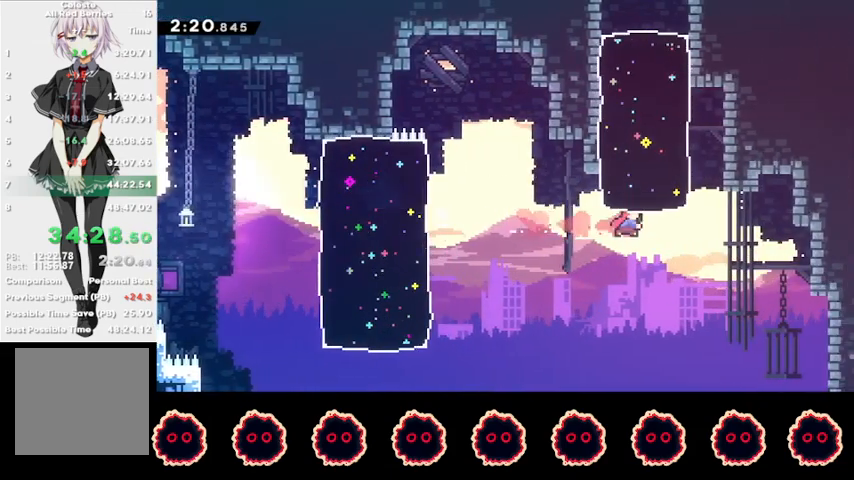
{"buttons": ["SQUARE"], "left_stick": "up-right", "right_stick": "center", "events": [[133, "SQUARE", "up"], [200, "left_stick", "center"], [467, "left_stick", "up-right"], [500, "SQUARE", "down"]]}
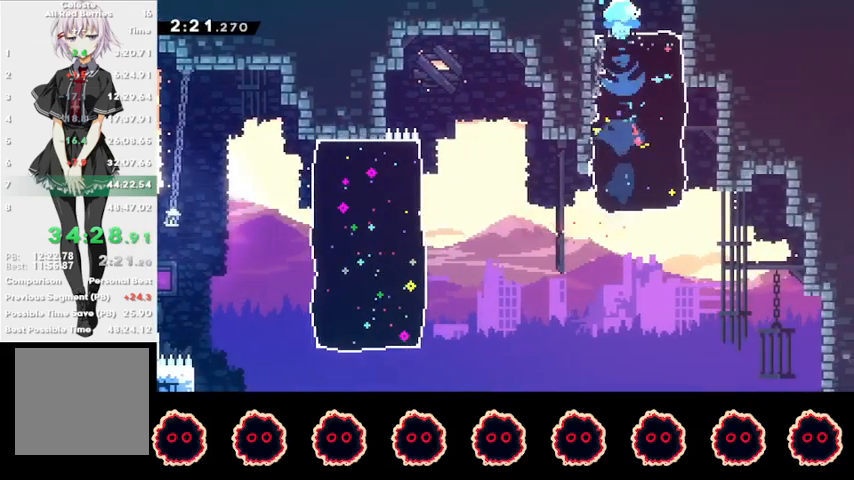
{"buttons": [], "left_stick": "up-right", "right_stick": "center", "events": [[167, "R2", "down"], [167, "SQUARE", "up"], [367, "R2", "up"]]}
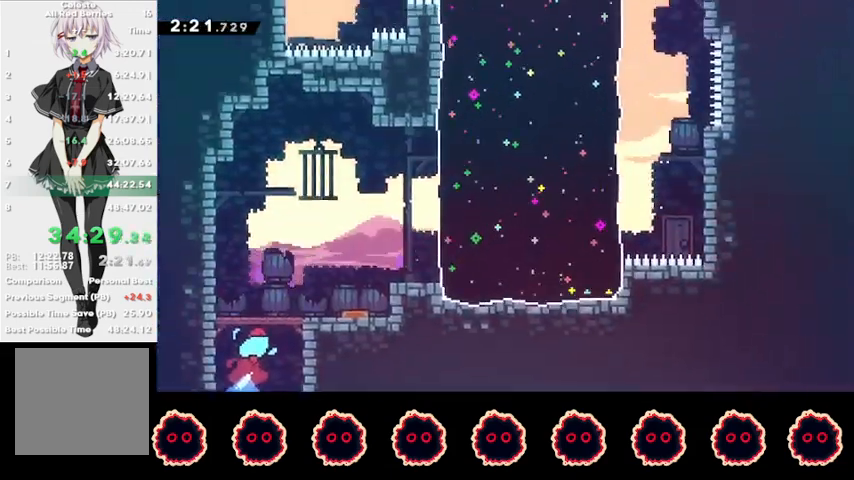
{"buttons": [], "left_stick": "up-right", "right_stick": "center", "events": []}
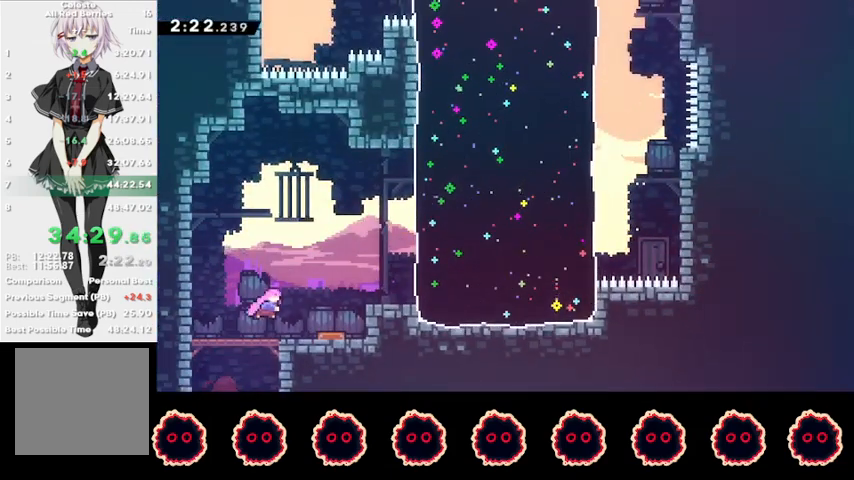
{"buttons": ["CIRCLE"], "left_stick": "up-right", "right_stick": "center", "events": [[100, "SQUARE", "down"], [233, "SQUARE", "up"], [367, "CIRCLE", "down"]]}
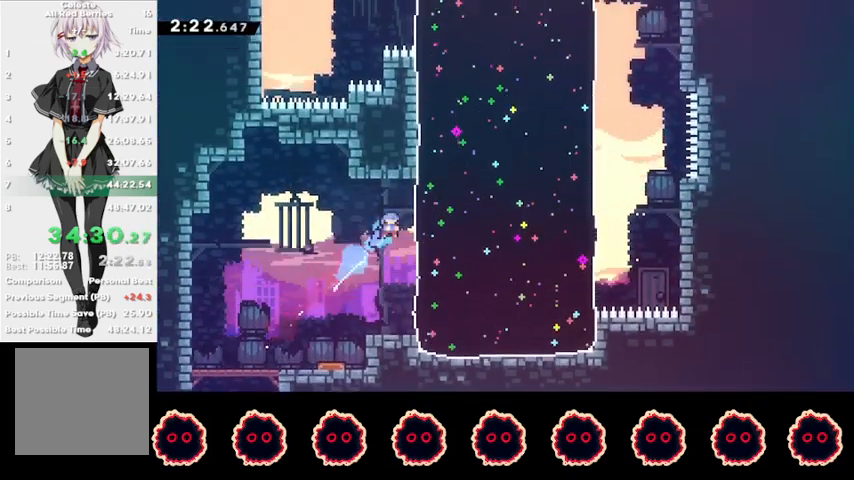
{"buttons": [], "left_stick": "center", "right_stick": "center", "events": [[33, "CIRCLE", "up"], [133, "left_stick", "center"]]}
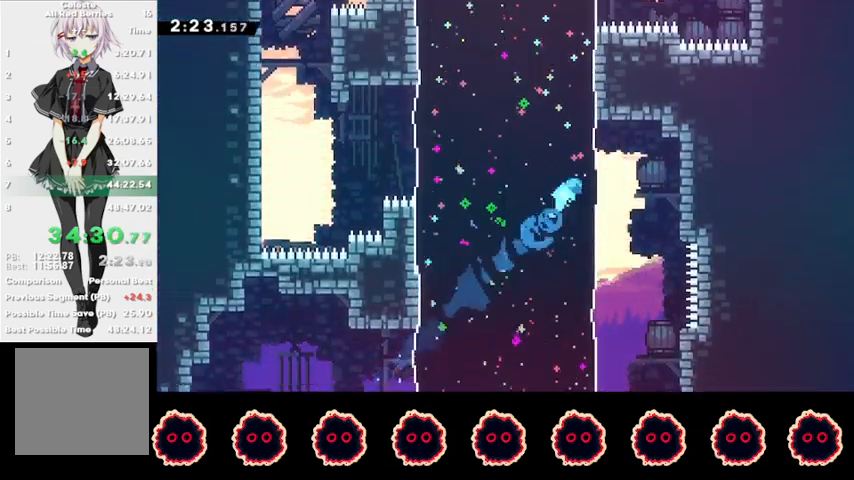
{"buttons": [], "left_stick": "center", "right_stick": "center", "events": [[133, "left_stick", "up-left"], [167, "CIRCLE", "down"], [267, "CIRCLE", "up"], [300, "left_stick", "center"]]}
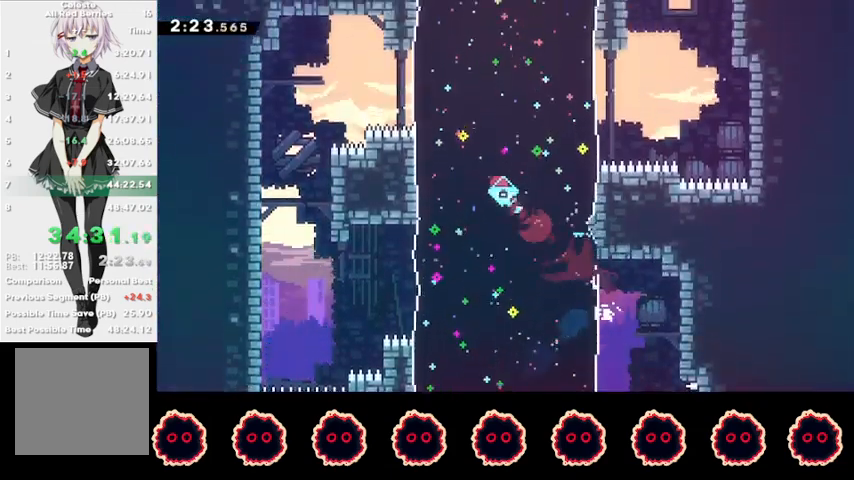
{"buttons": [], "left_stick": "center", "right_stick": "center", "events": [[300, "left_stick", "up-right"], [333, "CIRCLE", "down"], [467, "CIRCLE", "up"], [467, "left_stick", "center"]]}